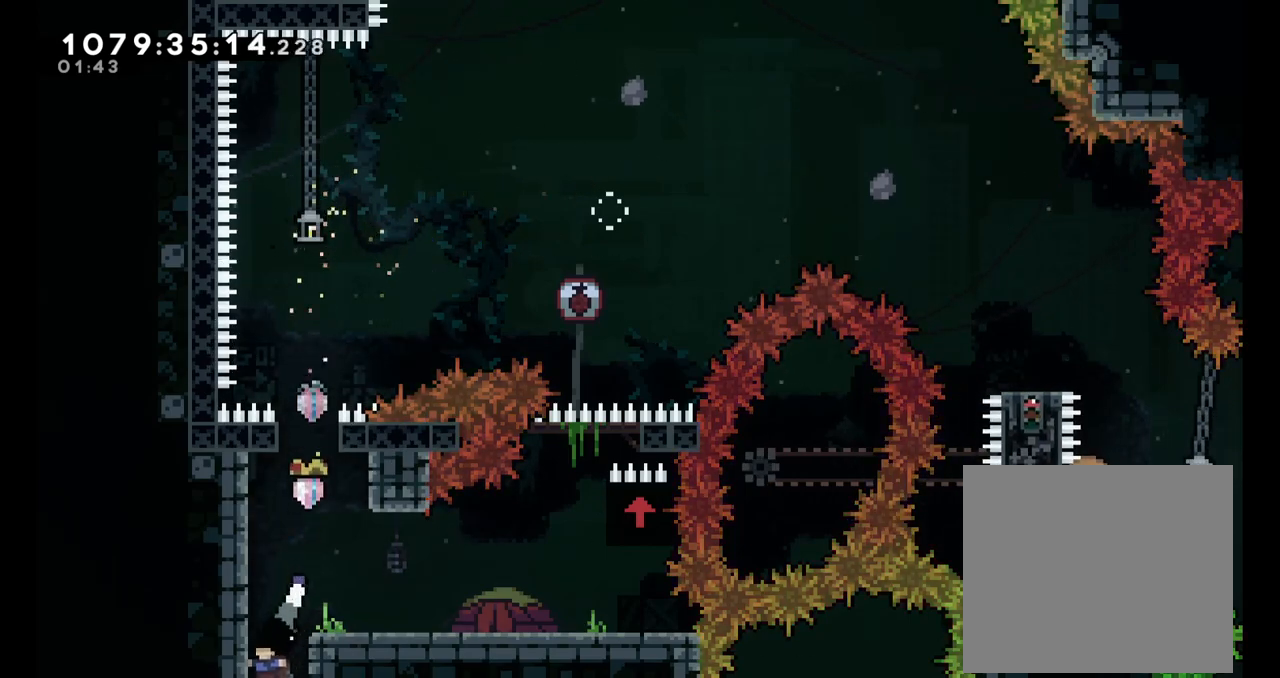
Gameplay with a controller (Nintendo layout); each line is a JSON object with the inputs held at the frame after it. "events" lists button and stick changes between this image and that frame as [ms after this image, input, new state], when the widget could be followed in between. Not read: L1 L3 R1 R3.
{"buttons": [], "left_stick": "center", "right_stick": "center", "events": [[67, "left_stick", "center"]]}
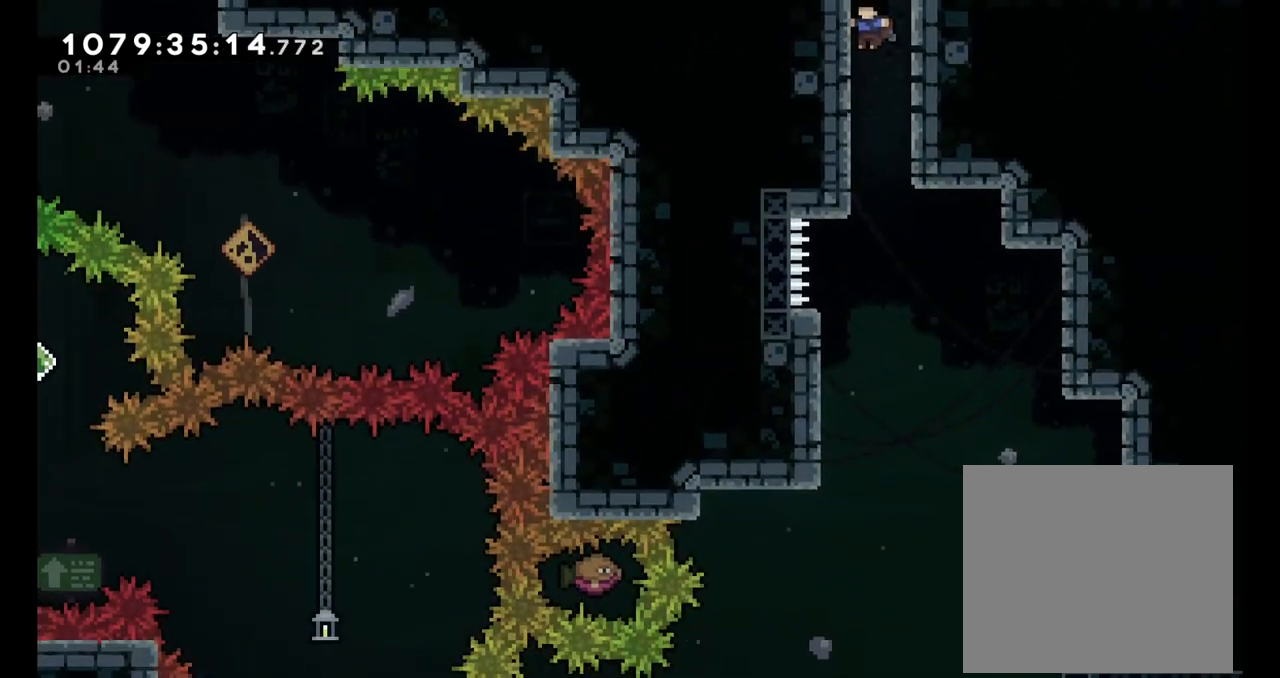
{"buttons": [], "left_stick": "right", "right_stick": "center", "events": [[383, "left_stick", "right"]]}
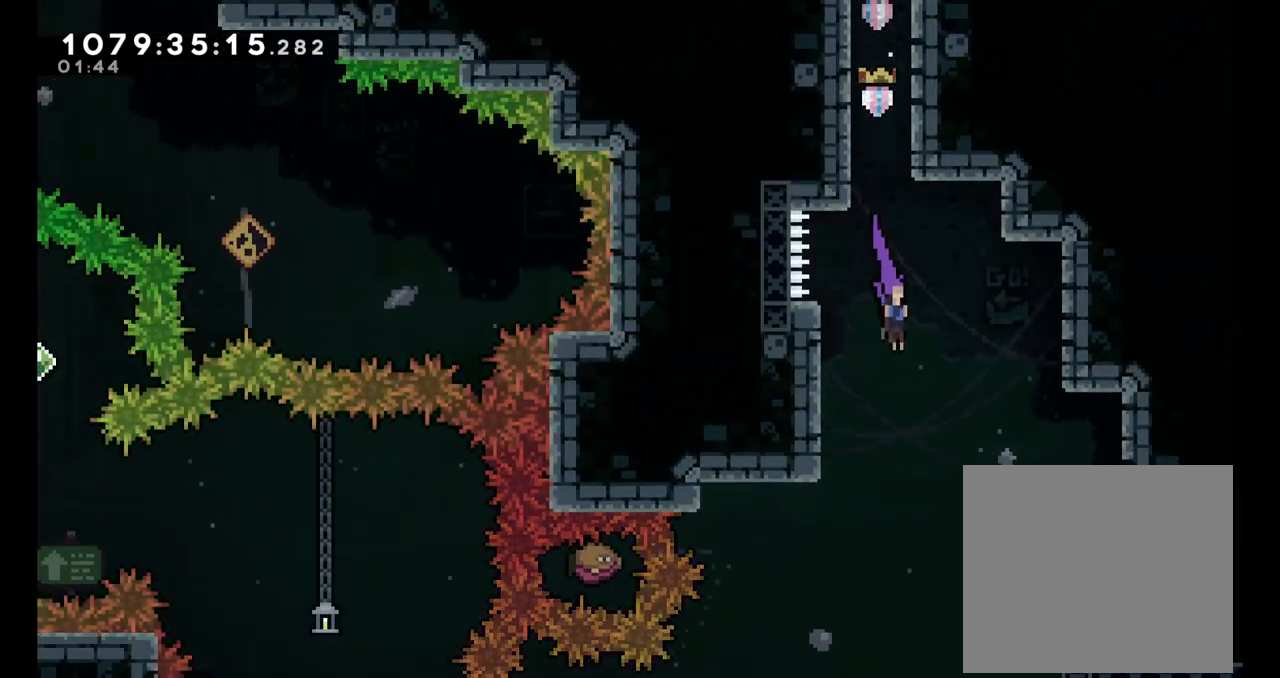
{"buttons": [], "left_stick": "center", "right_stick": "down-left", "events": [[317, "left_stick", "center"], [483, "right_stick", "down-left"]]}
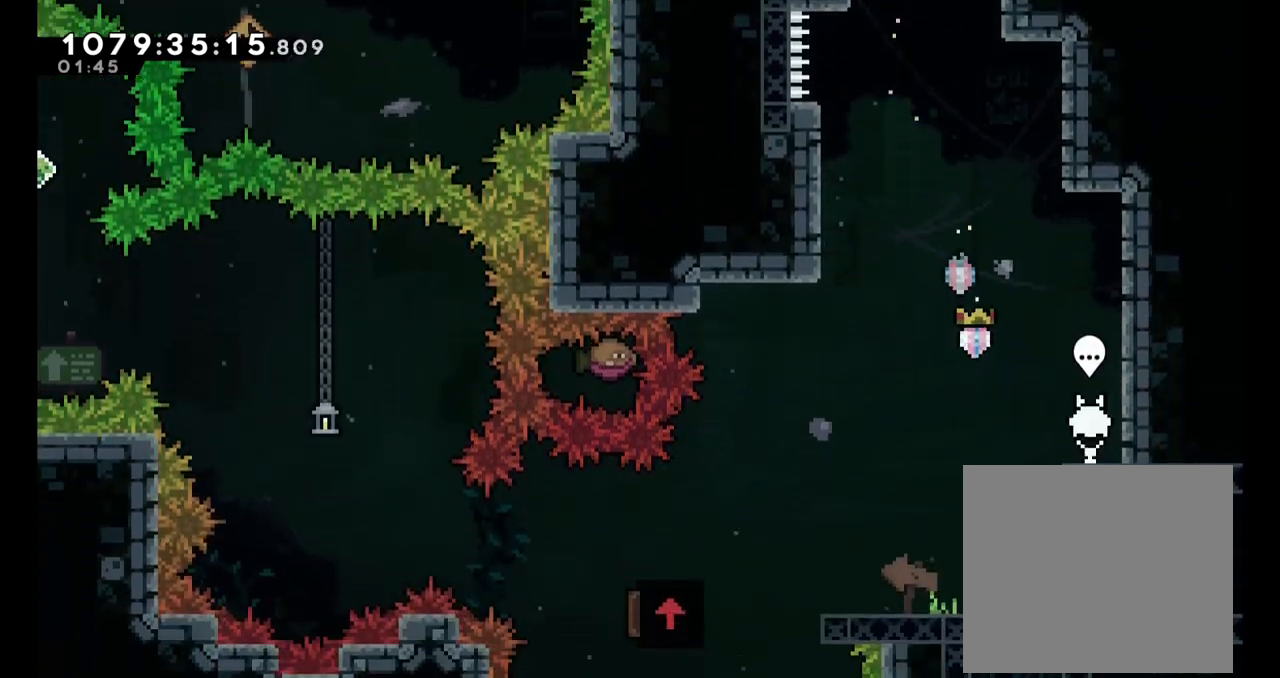
{"buttons": [], "left_stick": "center", "right_stick": "center", "events": [[67, "right_stick", "center"], [117, "left_stick", "left"], [217, "left_stick", "center"]]}
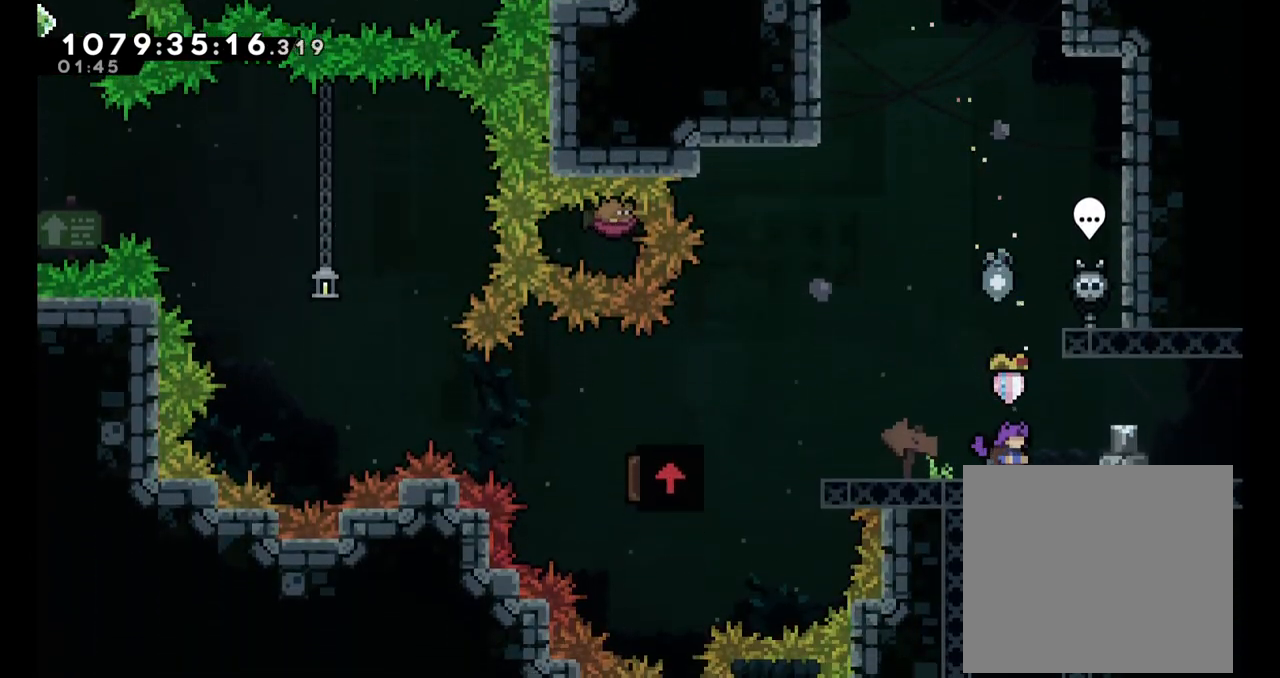
{"buttons": [], "left_stick": "left", "right_stick": "center", "events": [[100, "left_stick", "left"]]}
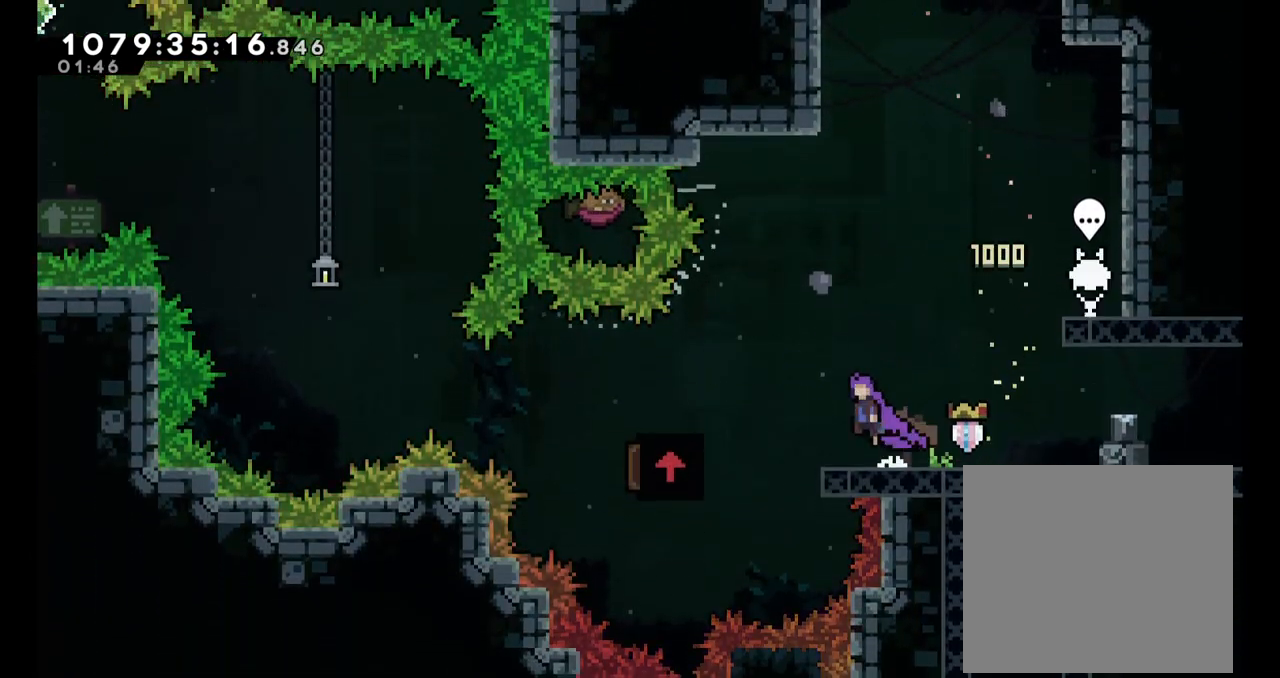
{"buttons": ["Y"], "left_stick": "down-left", "right_stick": "center", "events": [[17, "B", "down"], [250, "left_stick", "down-left"], [350, "B", "up"], [383, "Y", "down"]]}
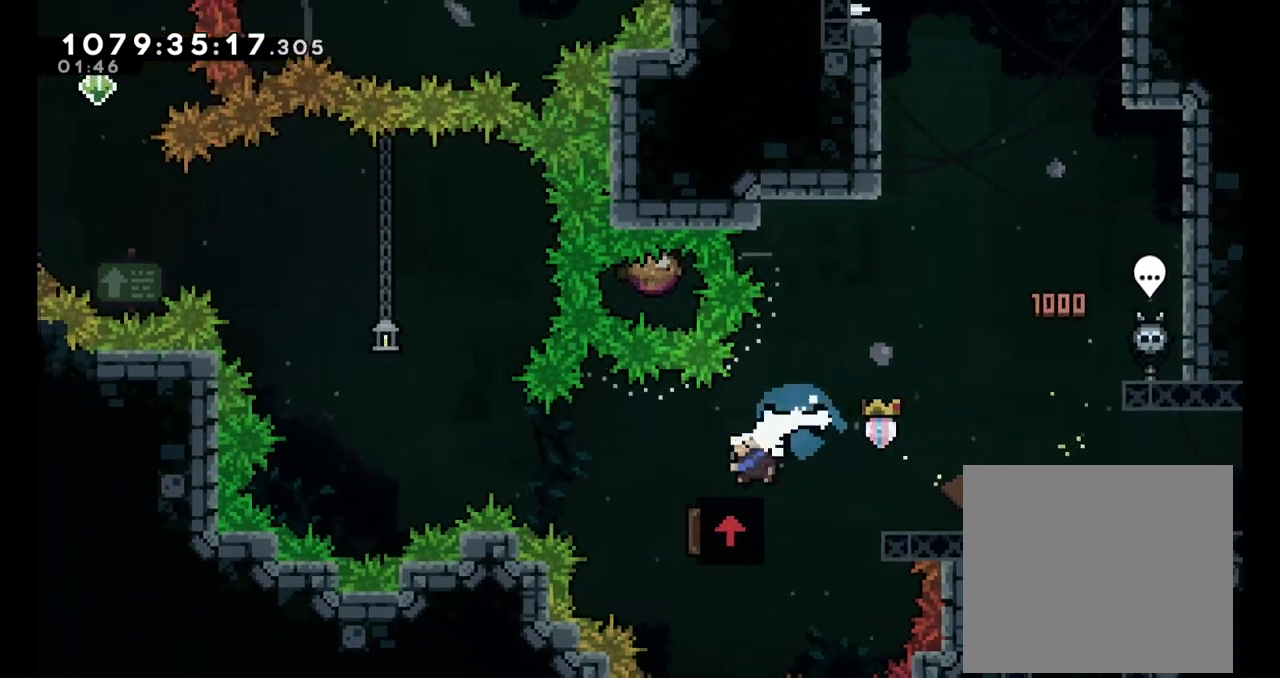
{"buttons": ["B", "Y"], "left_stick": "up", "right_stick": "center", "events": [[83, "Y", "up"], [117, "B", "down"], [350, "left_stick", "up"], [417, "Y", "down"]]}
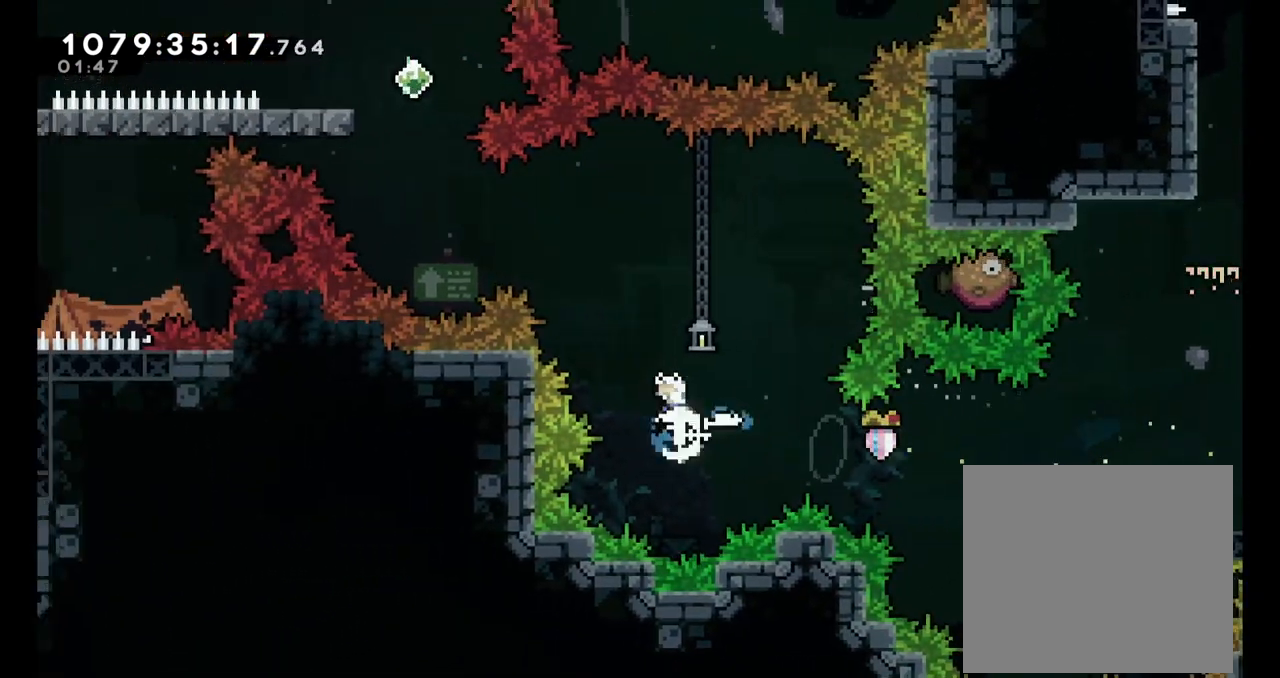
{"buttons": ["B"], "left_stick": "right", "right_stick": "center", "events": [[117, "Y", "up"], [117, "left_stick", "right"]]}
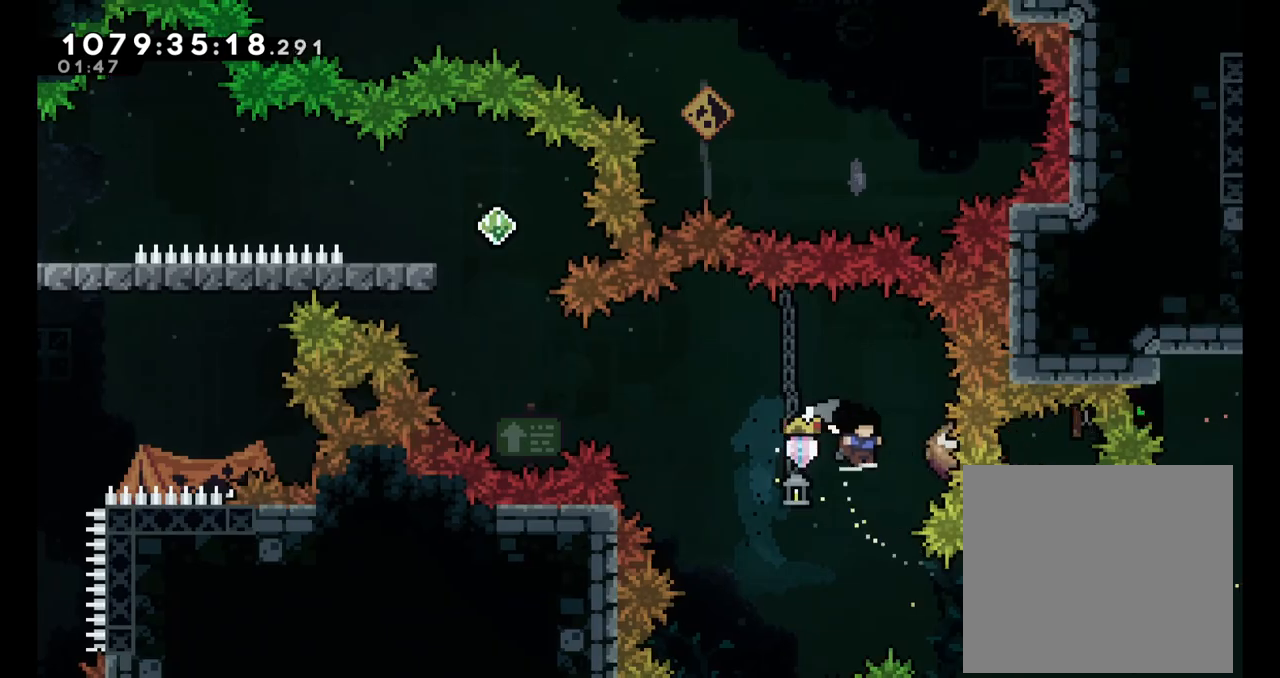
{"buttons": [], "left_stick": "center", "right_stick": "center", "events": [[17, "left_stick", "center"], [167, "B", "up"]]}
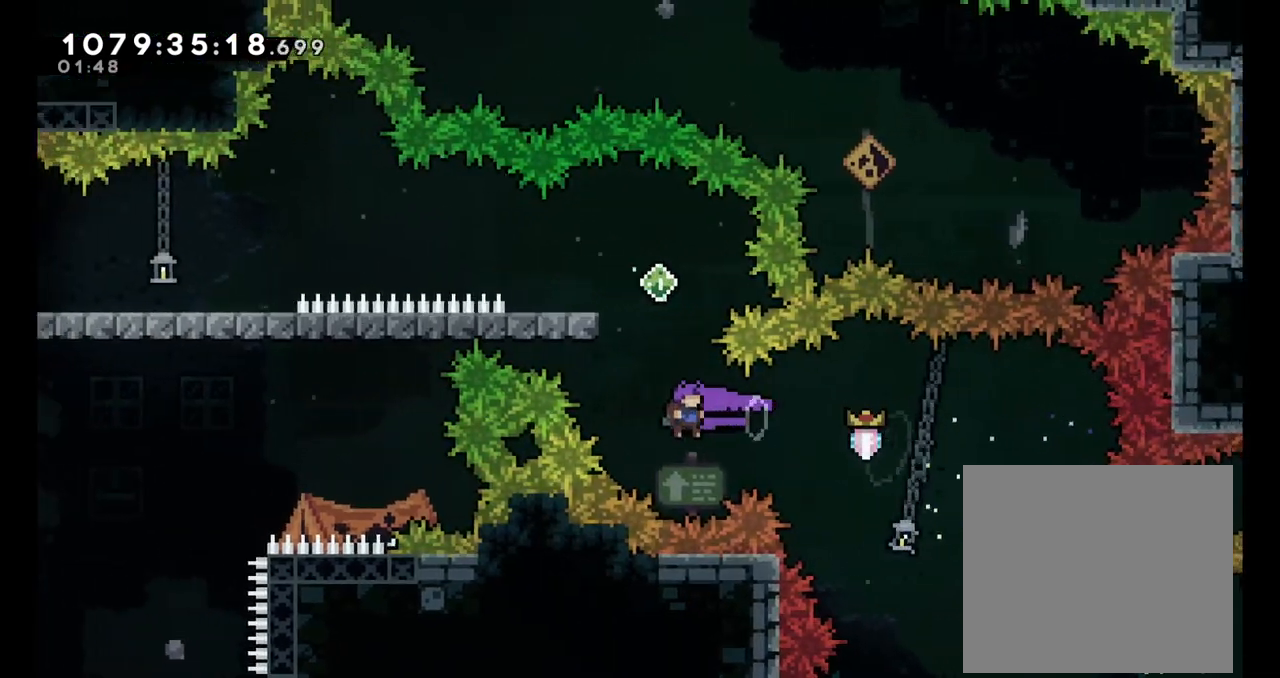
{"buttons": [], "left_stick": "down-left", "right_stick": "center", "events": [[100, "Y", "down"], [100, "left_stick", "up"], [333, "Y", "up"], [333, "left_stick", "center"], [433, "left_stick", "down-left"]]}
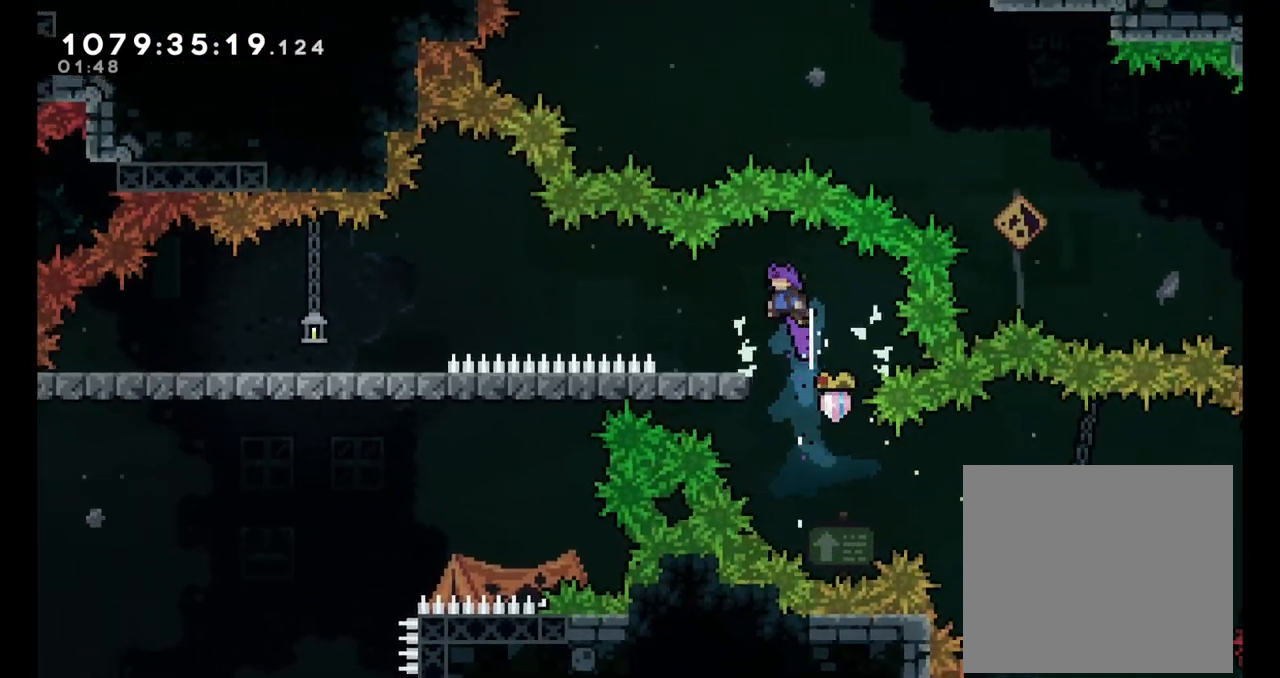
{"buttons": ["B"], "left_stick": "left", "right_stick": "center", "events": [[33, "Y", "down"], [200, "Y", "up"], [250, "B", "down"], [350, "left_stick", "left"]]}
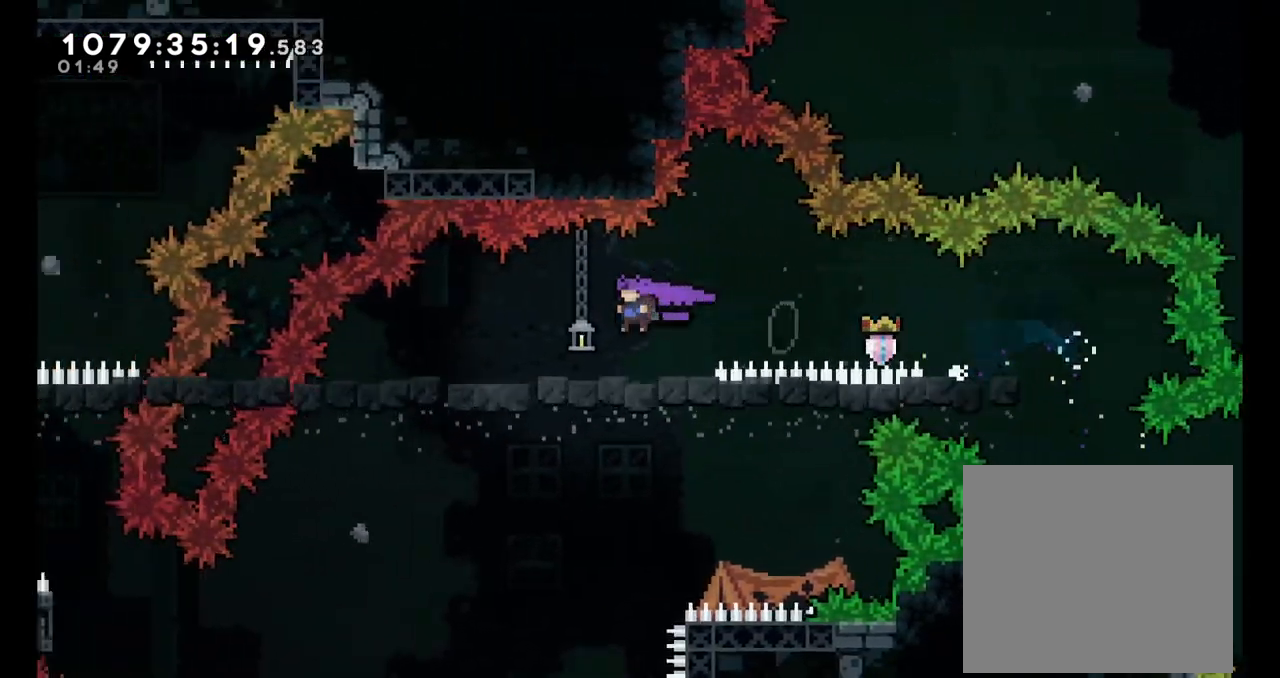
{"buttons": ["B"], "left_stick": "left", "right_stick": "center", "events": [[450, "DPAD_UP", "down"], [467, "DPAD_UP", "up"]]}
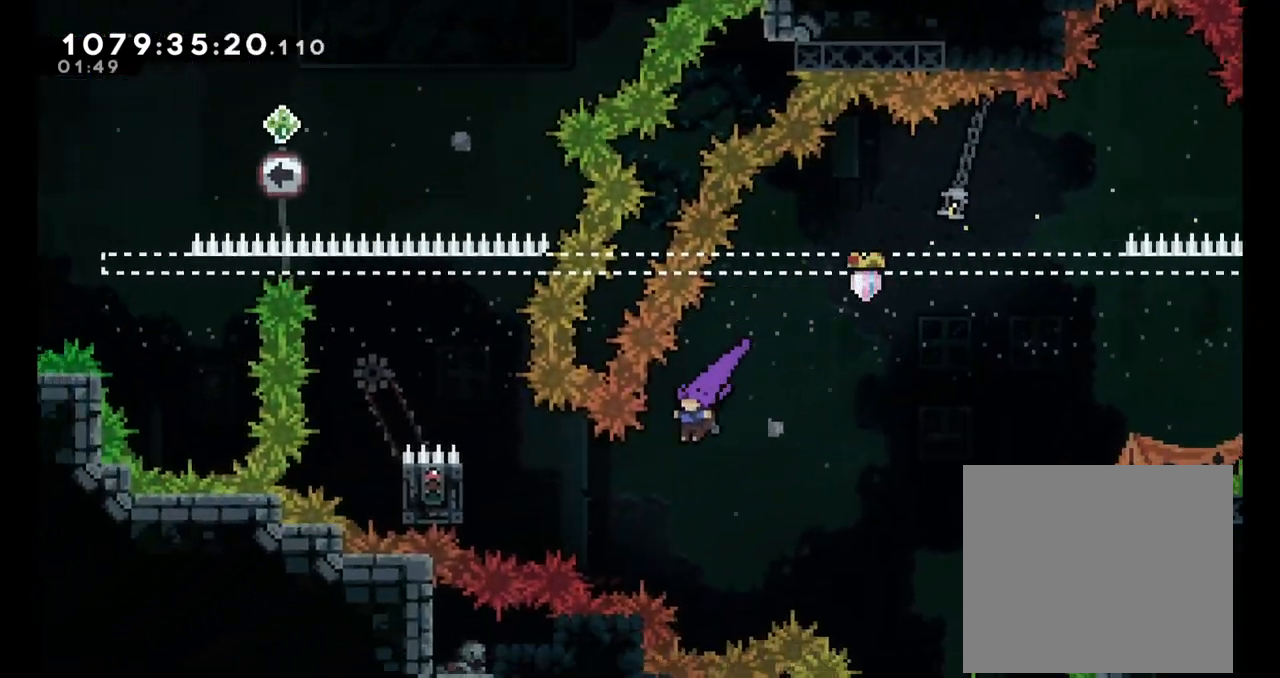
{"buttons": ["L2"], "left_stick": "up-left", "right_stick": "center", "events": [[133, "Y", "down"], [183, "L2", "down"], [333, "B", "up"], [350, "Y", "up"], [433, "left_stick", "up-left"]]}
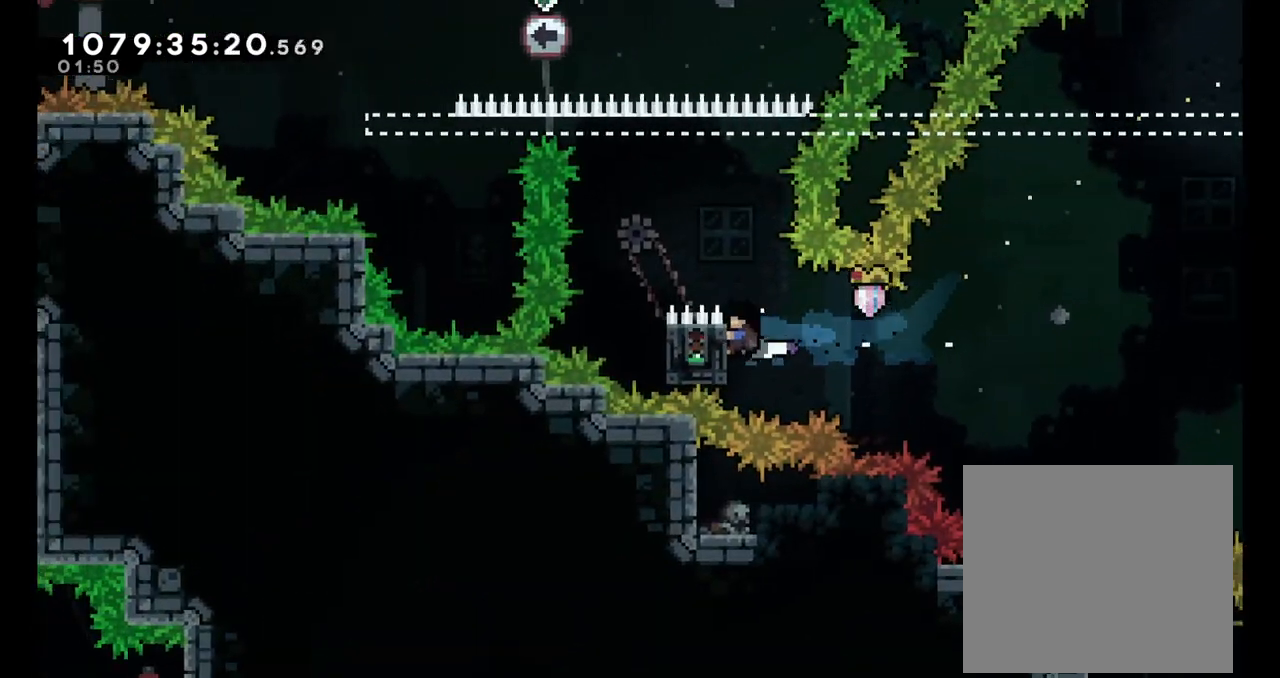
{"buttons": ["L2"], "left_stick": "up-left", "right_stick": "center", "events": [[67, "left_stick", "up"], [400, "left_stick", "up-left"]]}
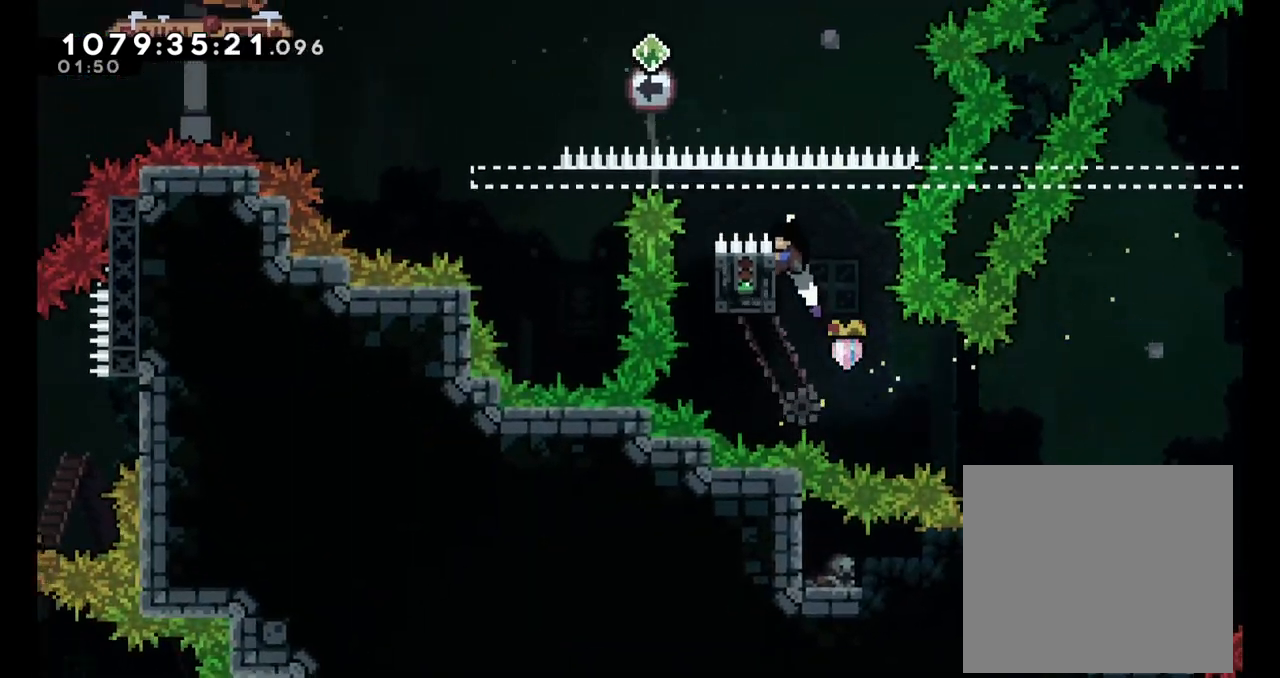
{"buttons": ["B"], "left_stick": "left", "right_stick": "center", "events": [[33, "left_stick", "left"], [67, "B", "down"], [433, "L2", "up"]]}
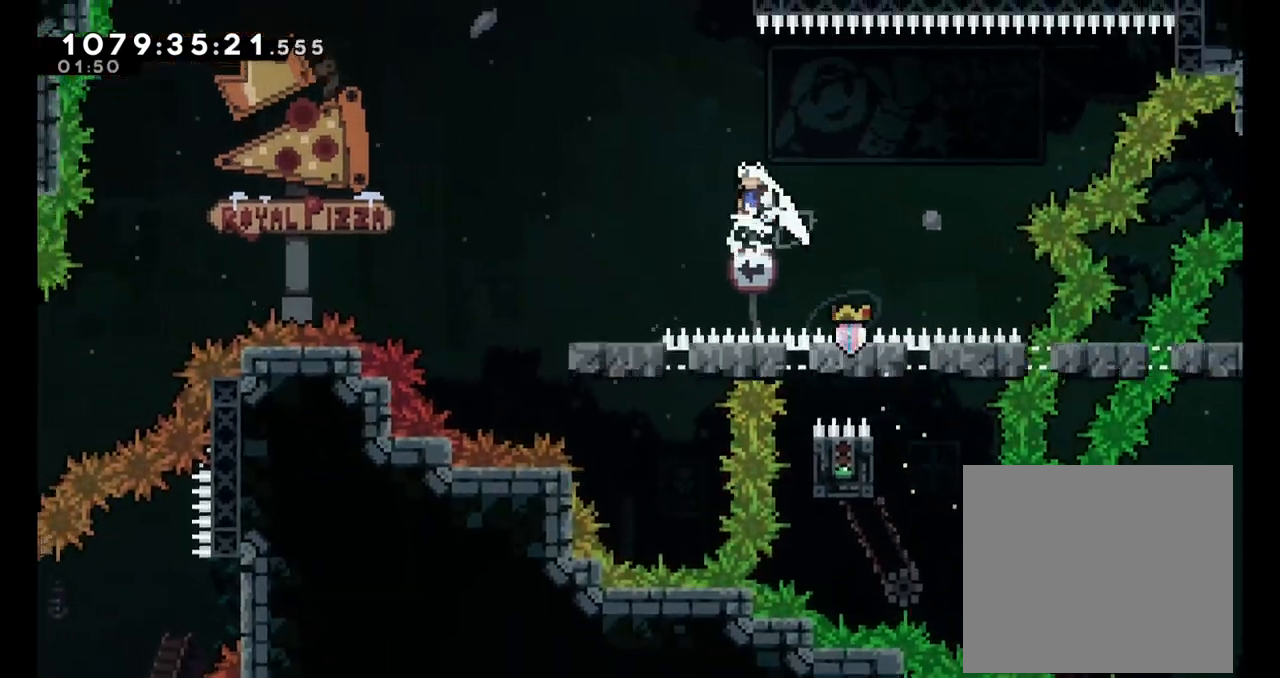
{"buttons": ["B"], "left_stick": "left", "right_stick": "center", "events": [[100, "B", "up"], [250, "left_stick", "down-left"], [283, "Y", "down"], [450, "Y", "up"], [483, "B", "down"], [483, "left_stick", "left"]]}
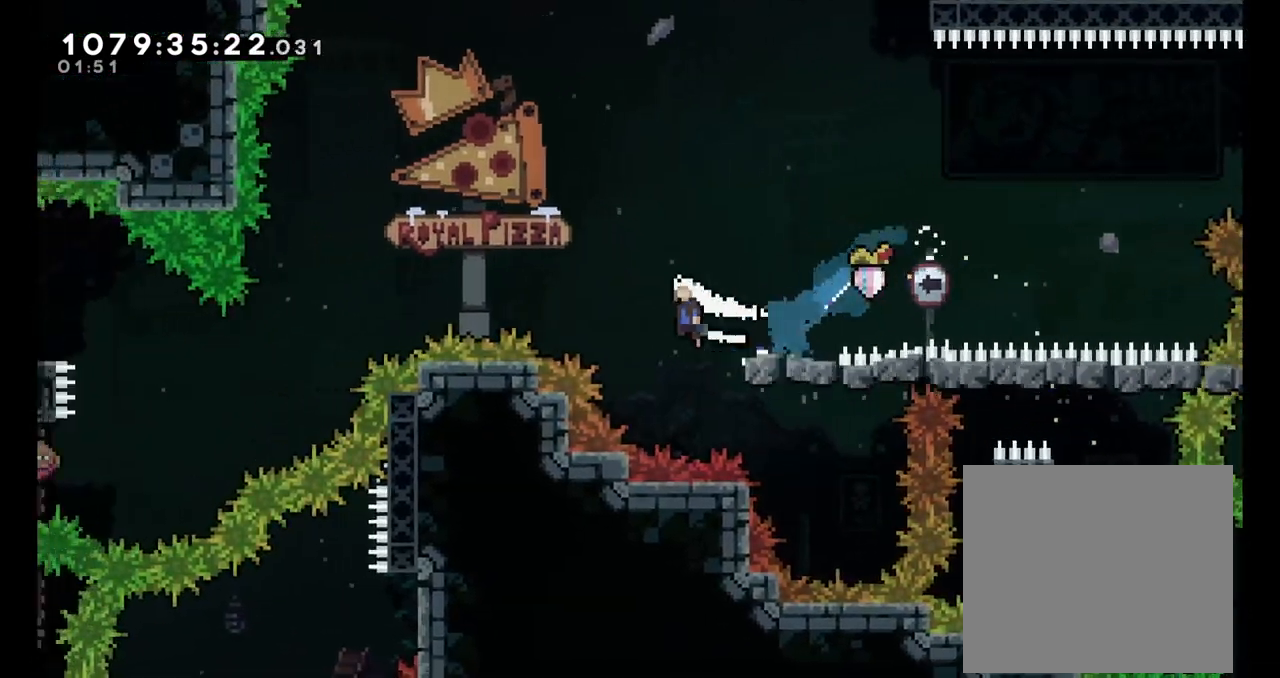
{"buttons": ["B"], "left_stick": "left", "right_stick": "center", "events": []}